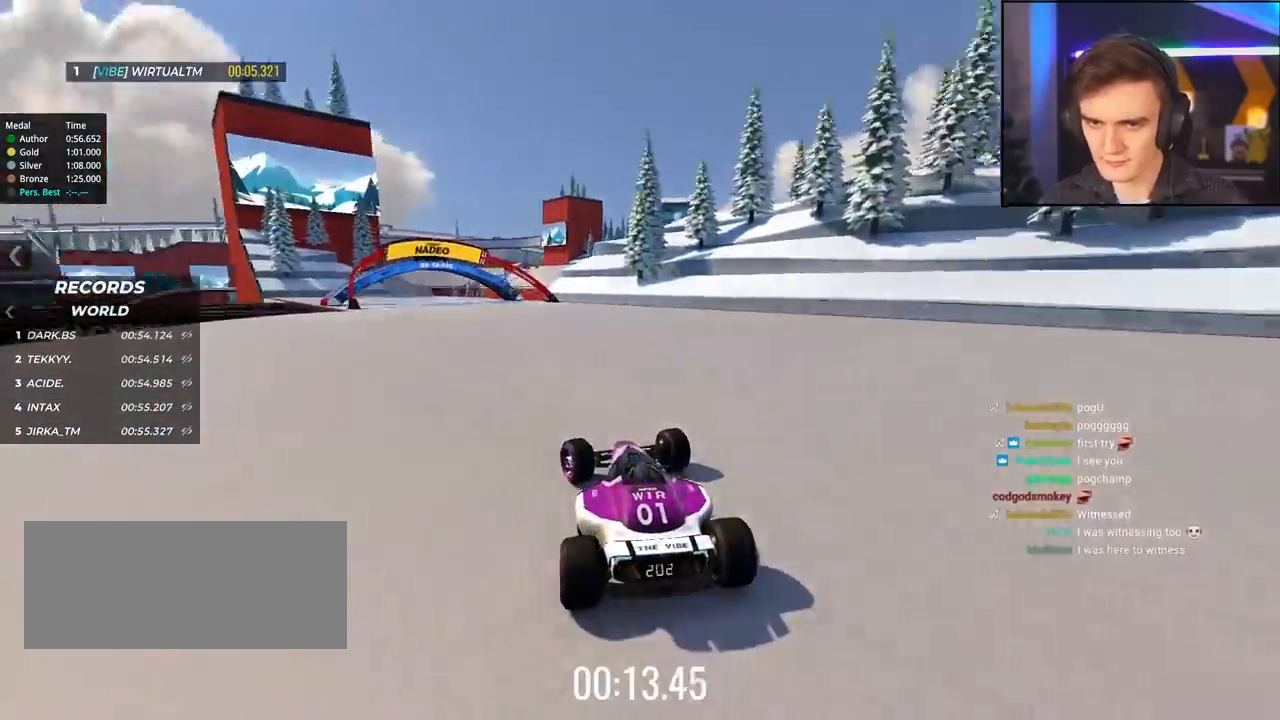
Gameplay with keyboard; each line is a JSON object with the keys held at the frame after it. "events" lists presses ("down") and releases ("up") of "brake", "down", "left", "right" and "up" between this image and that frame as [ms after this image, input, new state], when the widget could be followed in between. No other keys are recorded. Mouse input is not recorded. Key names are as the overlay labels them; some are game actions (e.g. jump) rather than physical keys.
{"keys": ["up"], "events": [[184, "left", "down"], [334, "left", "up"], [417, "right", "down"], [467, "right", "up"]]}
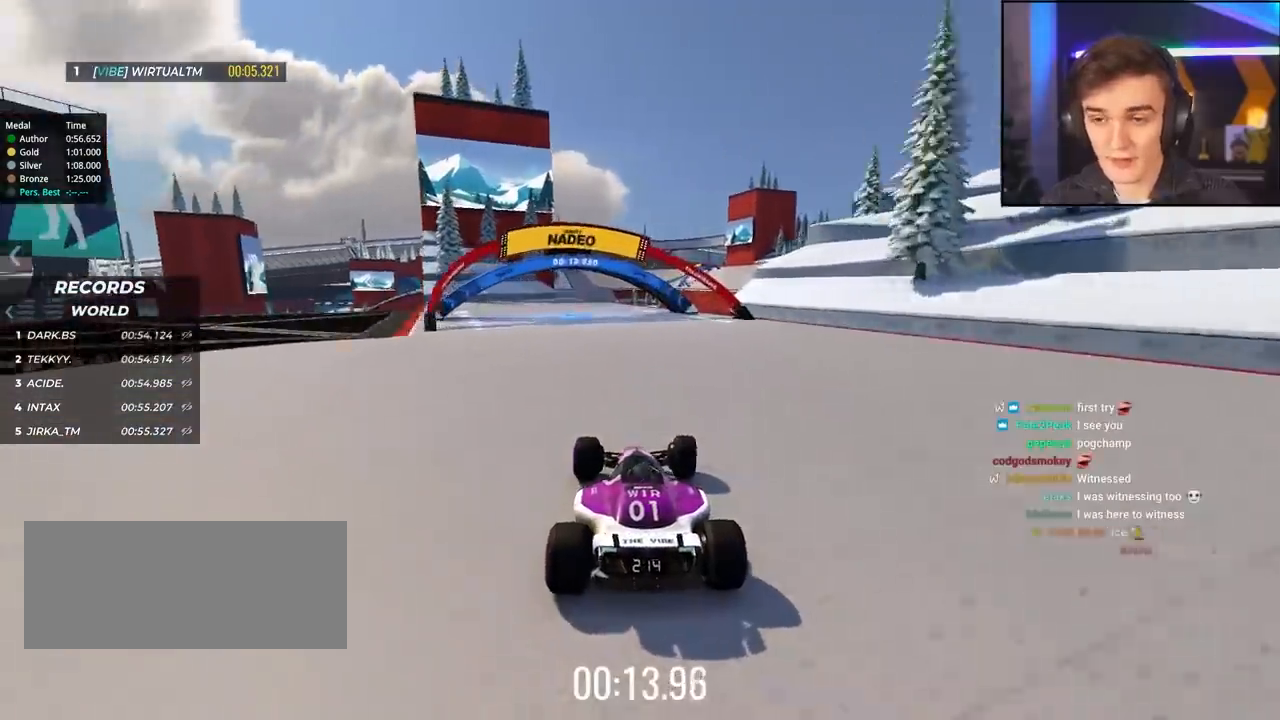
{"keys": ["up"], "events": [[150, "left", "down"], [250, "left", "up"], [434, "right", "down"], [484, "right", "up"]]}
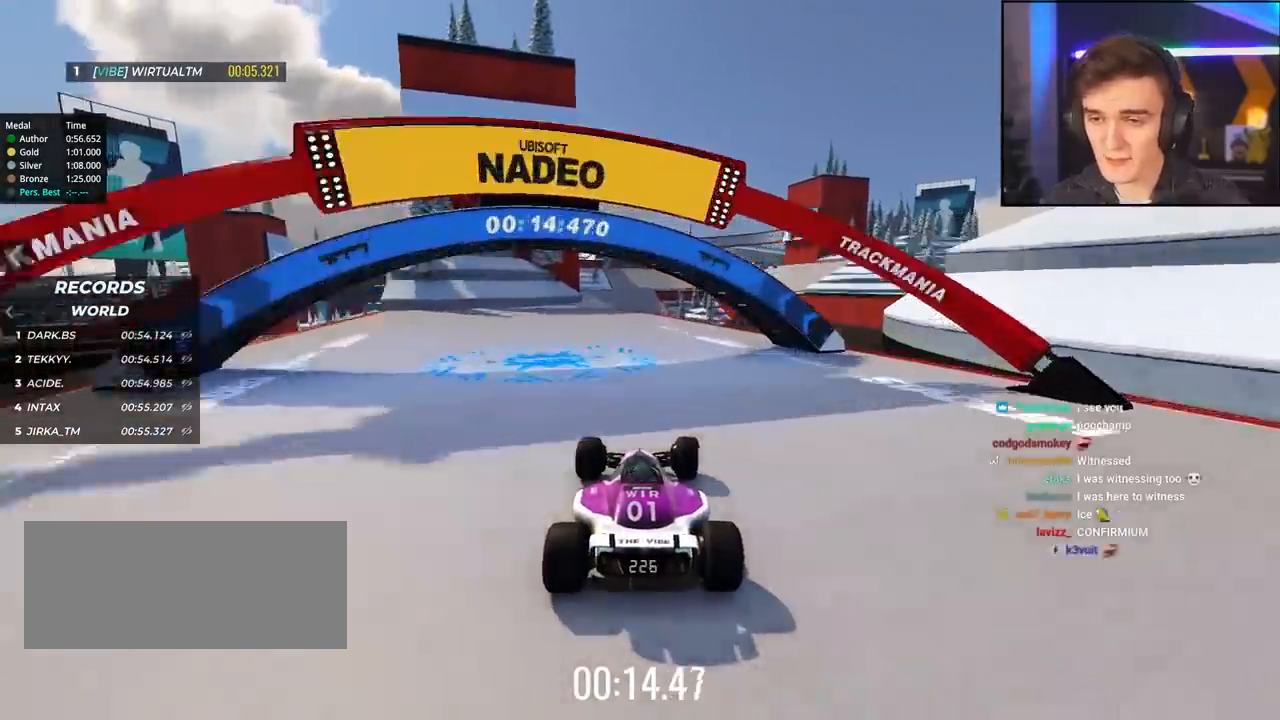
{"keys": ["up"], "events": [[317, "left", "down"], [500, "left", "up"]]}
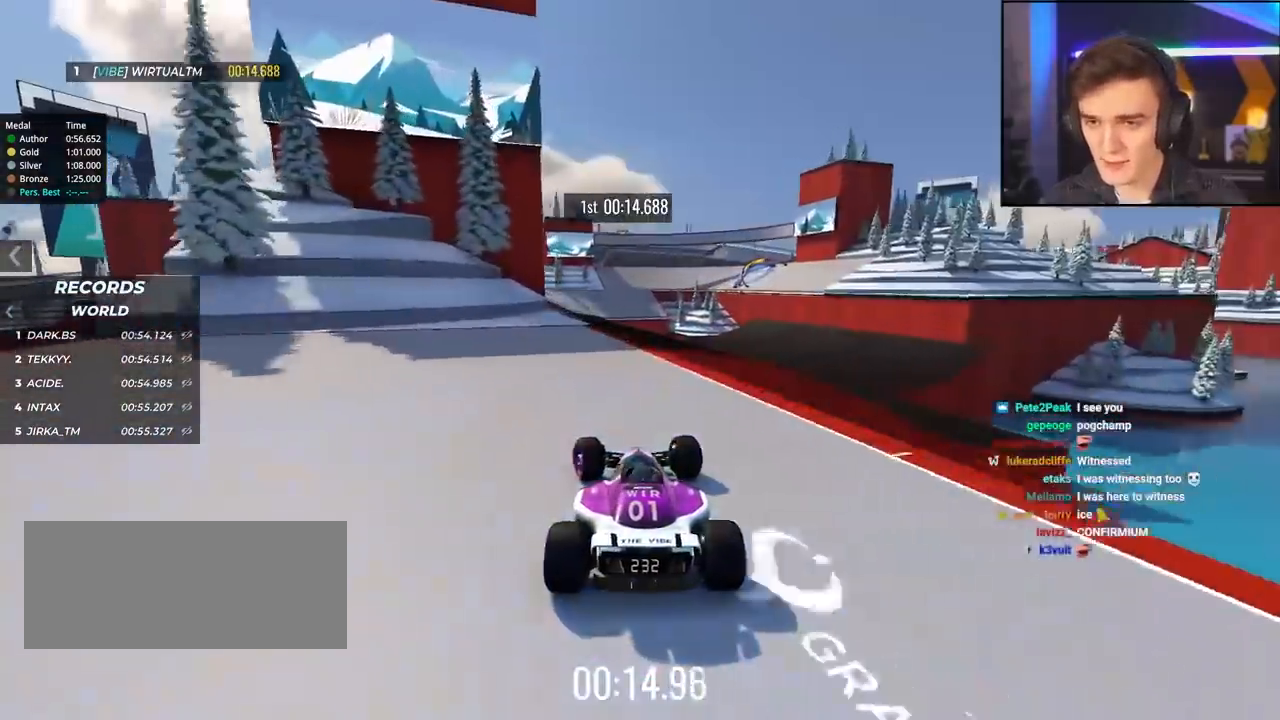
{"keys": ["right", "up"], "events": [[184, "right", "down"], [284, "right", "up"], [367, "right", "down"]]}
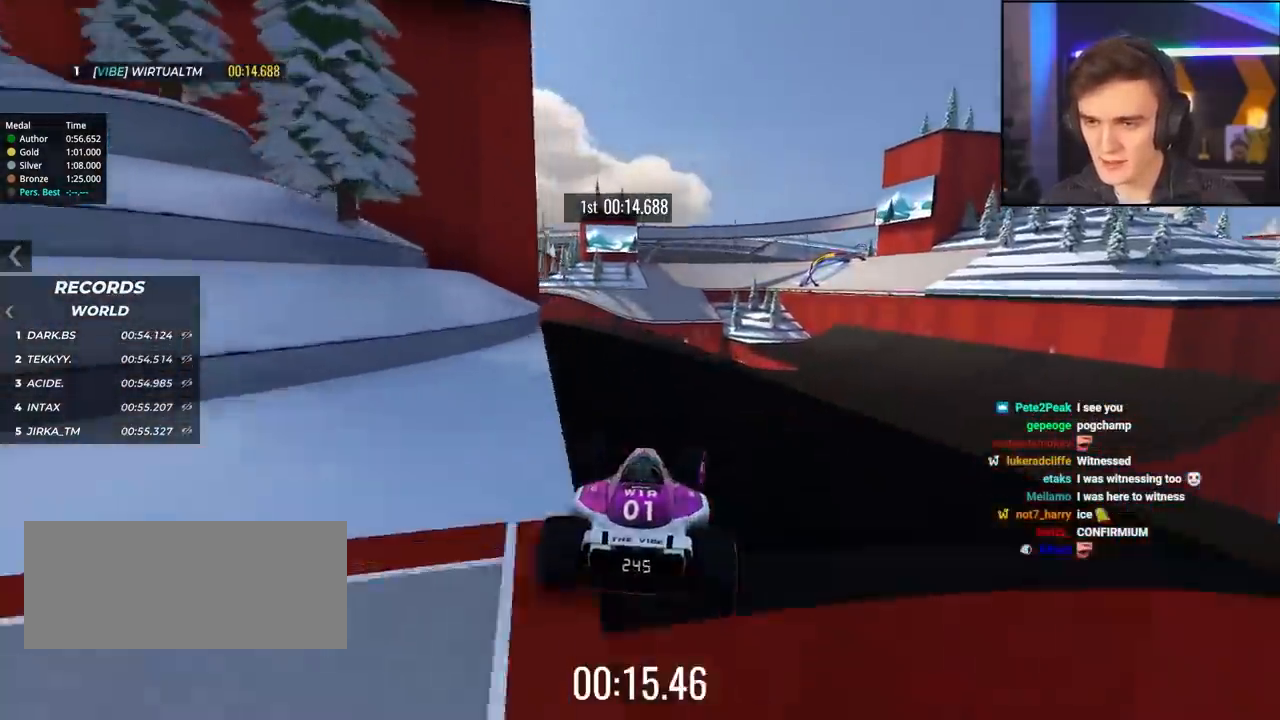
{"keys": ["up"], "events": [[67, "right", "up"], [100, "left", "down"], [100, "up", "up"], [200, "brake", "down"], [200, "left", "up"], [300, "brake", "up"], [300, "right", "down"], [434, "right", "up"], [484, "up", "down"]]}
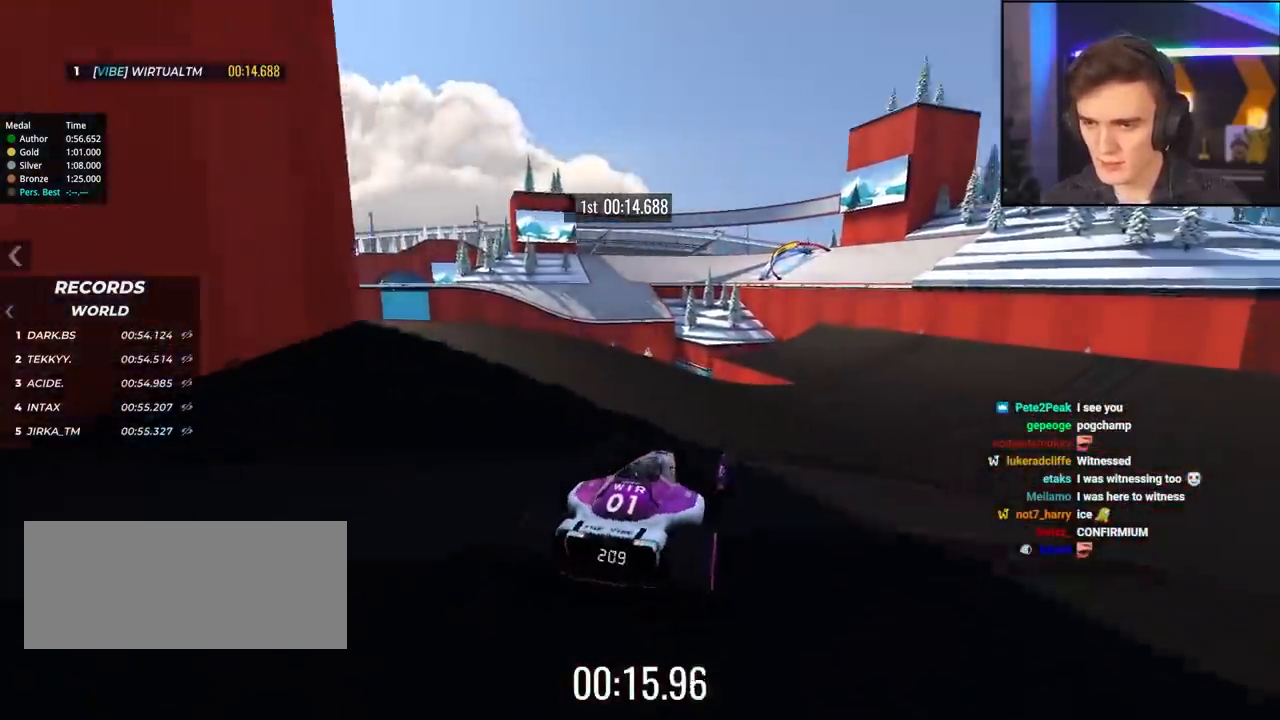
{"keys": ["up"], "events": [[34, "right", "down"], [217, "right", "up"]]}
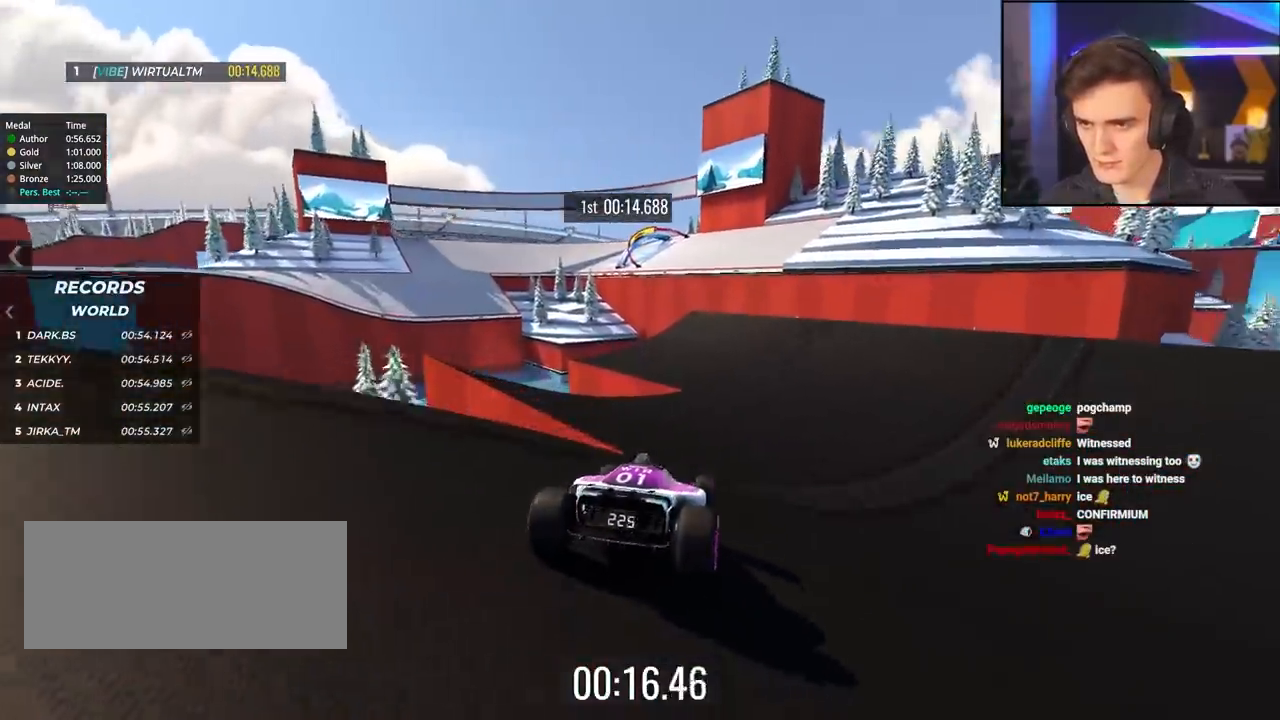
{"keys": ["left", "up"], "events": [[134, "right", "down"], [284, "right", "up"], [367, "left", "down"]]}
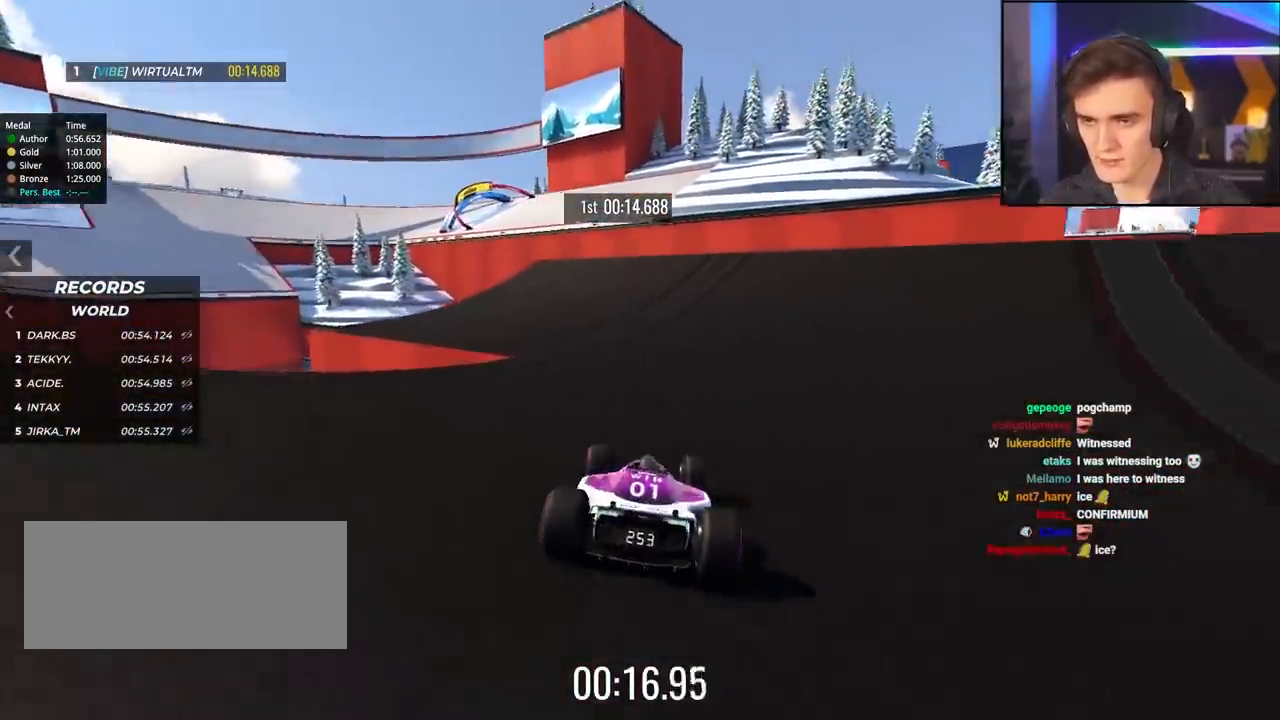
{"keys": ["up"], "events": [[17, "left", "up"], [300, "left", "down"], [384, "left", "up"]]}
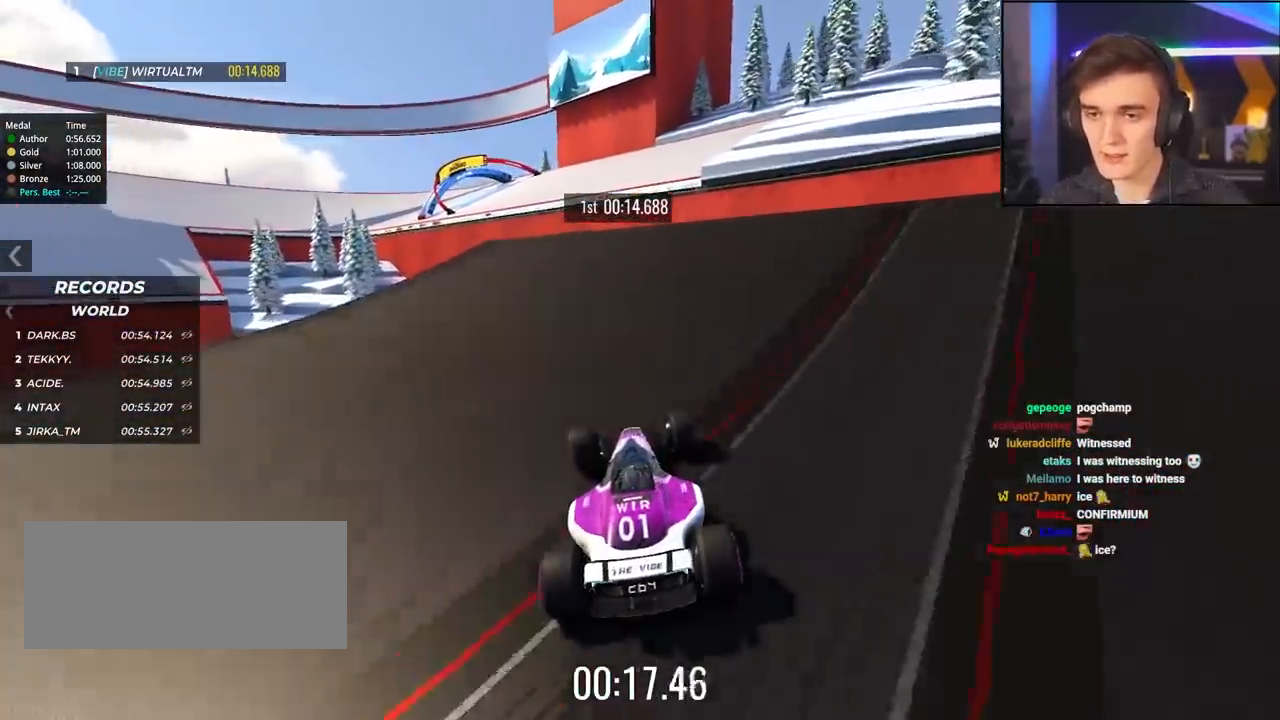
{"keys": ["right", "up"], "events": [[267, "left", "down"], [350, "left", "up"], [450, "right", "down"]]}
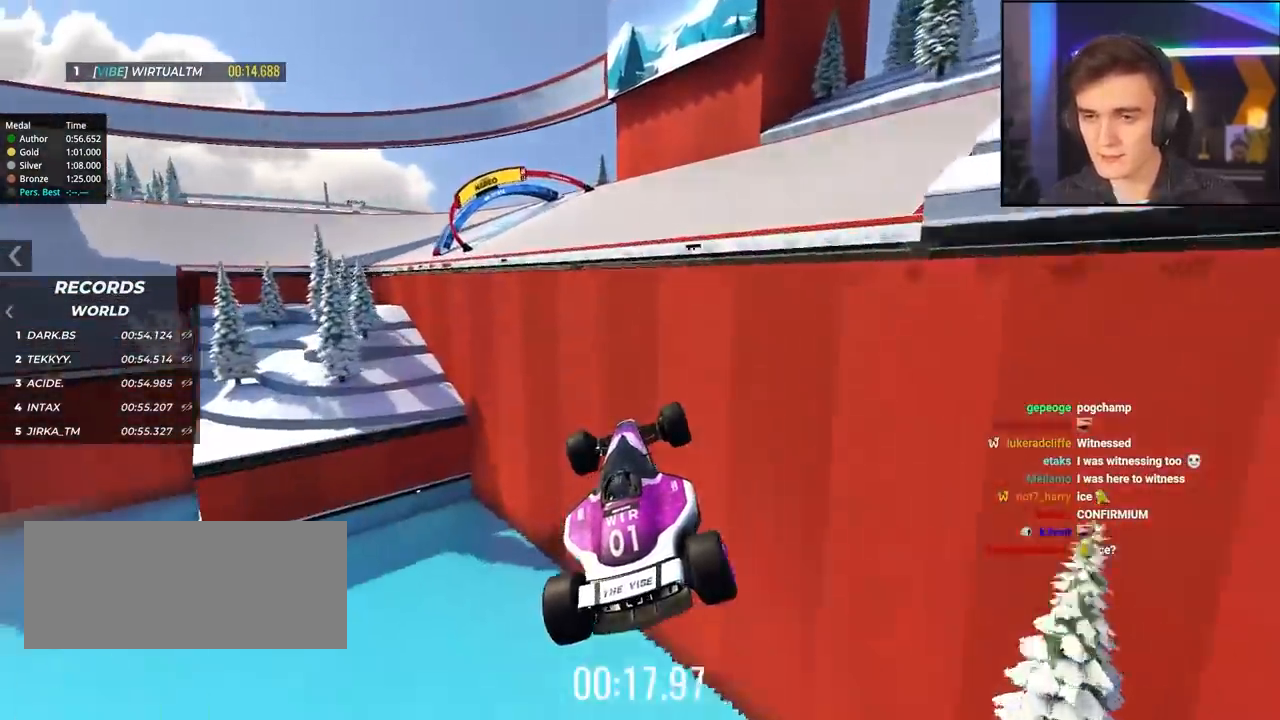
{"keys": ["up"], "events": [[184, "brake", "down"], [284, "brake", "up"], [467, "right", "up"]]}
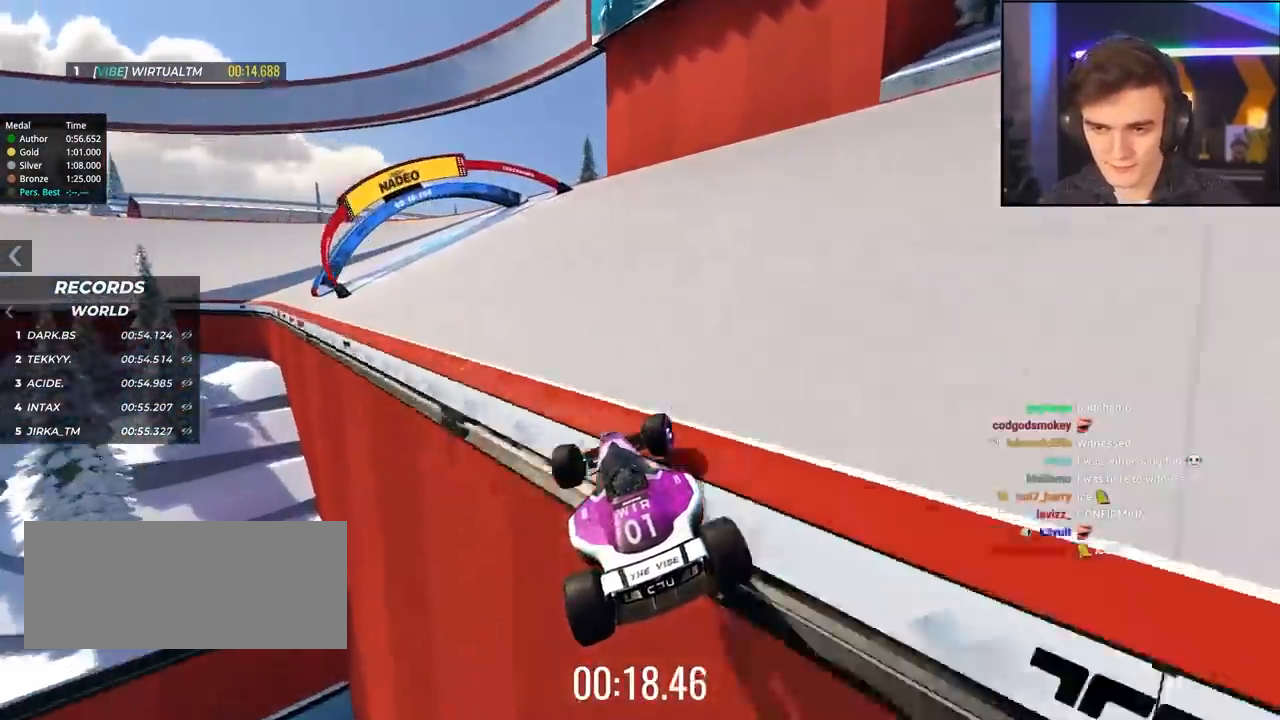
{"keys": ["left", "up"], "events": [[100, "left", "down"], [300, "left", "up"], [350, "left", "down"]]}
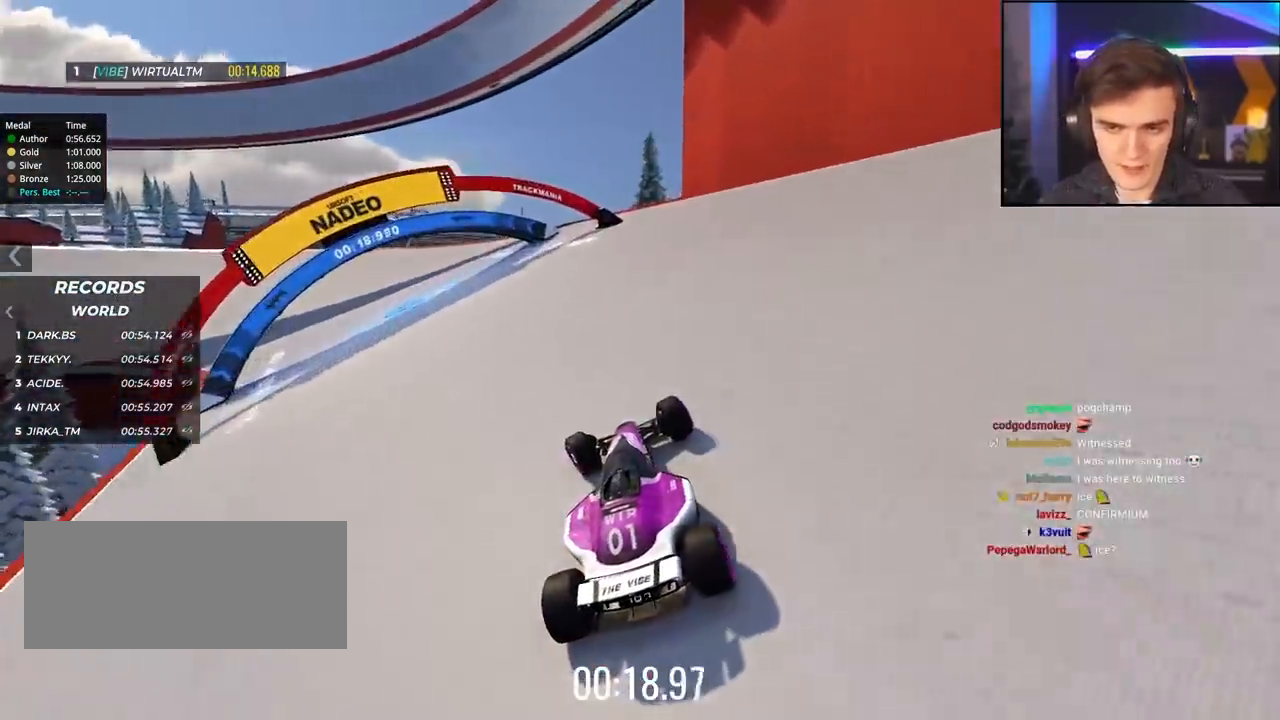
{"keys": ["left", "up"], "events": [[267, "left", "up"], [500, "left", "down"]]}
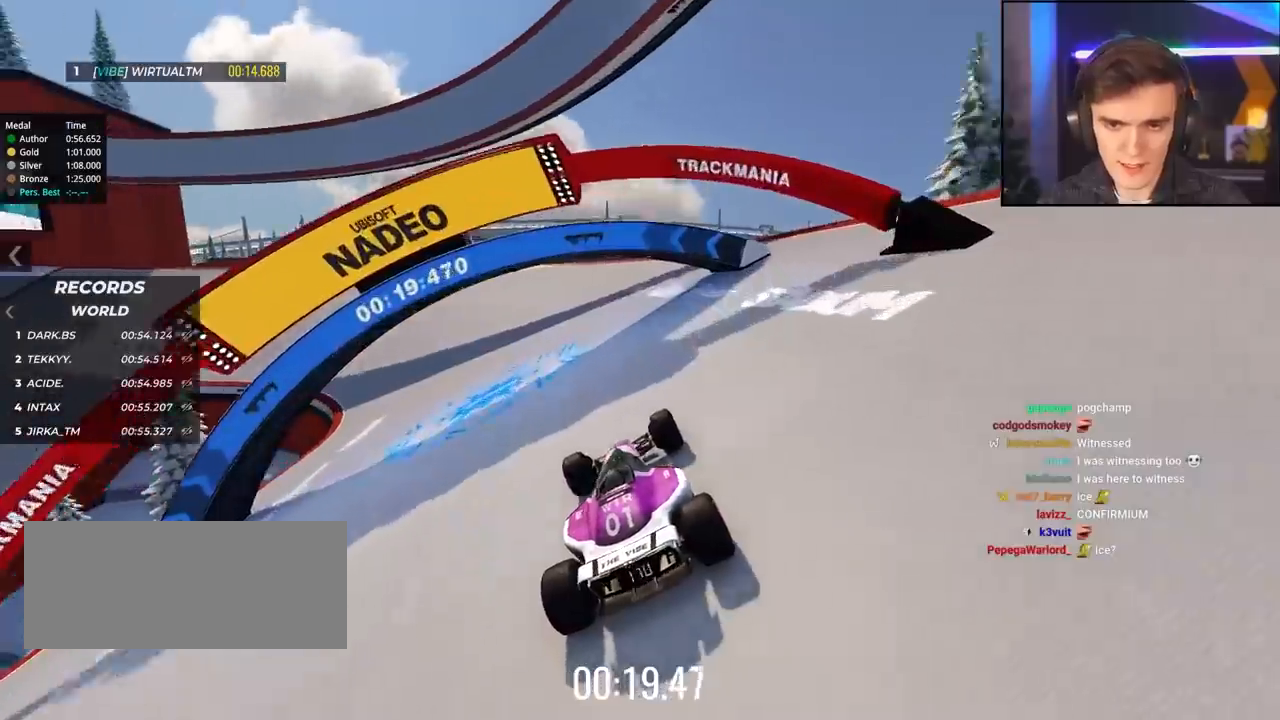
{"keys": ["left", "up"], "events": [[184, "left", "up"], [334, "left", "down"]]}
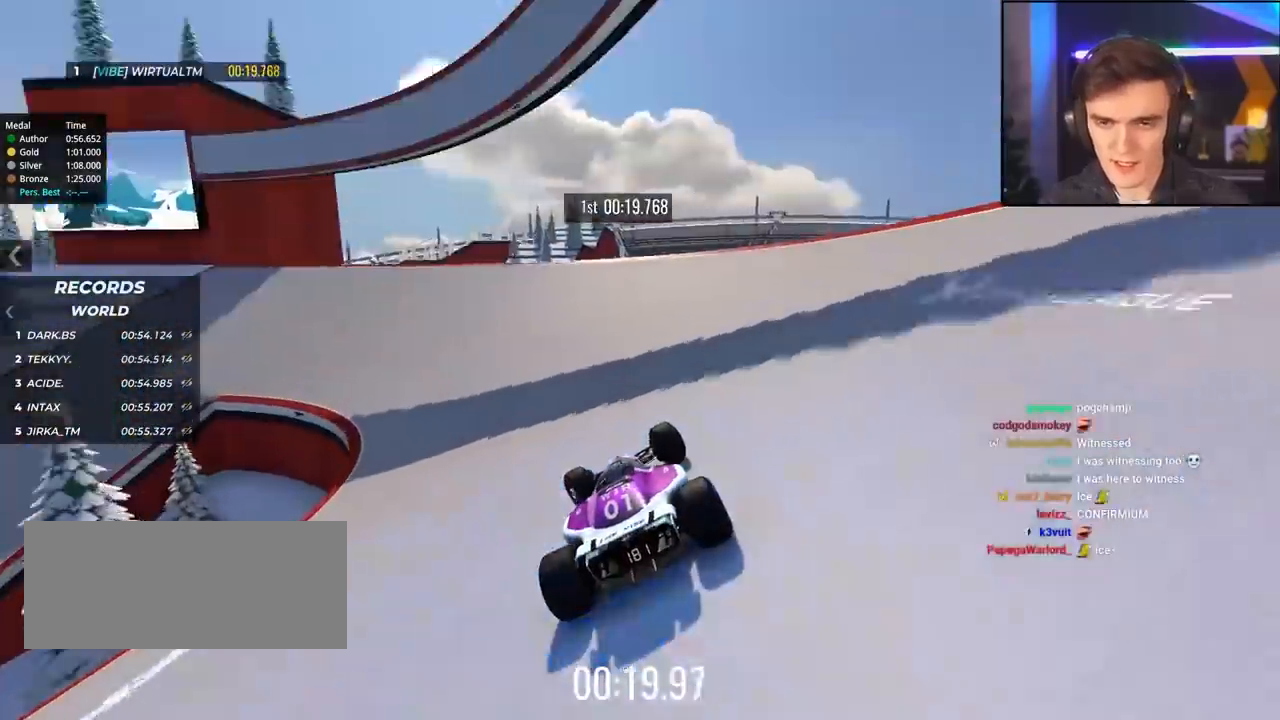
{"keys": ["left", "up"], "events": [[67, "left", "up"], [150, "left", "down"]]}
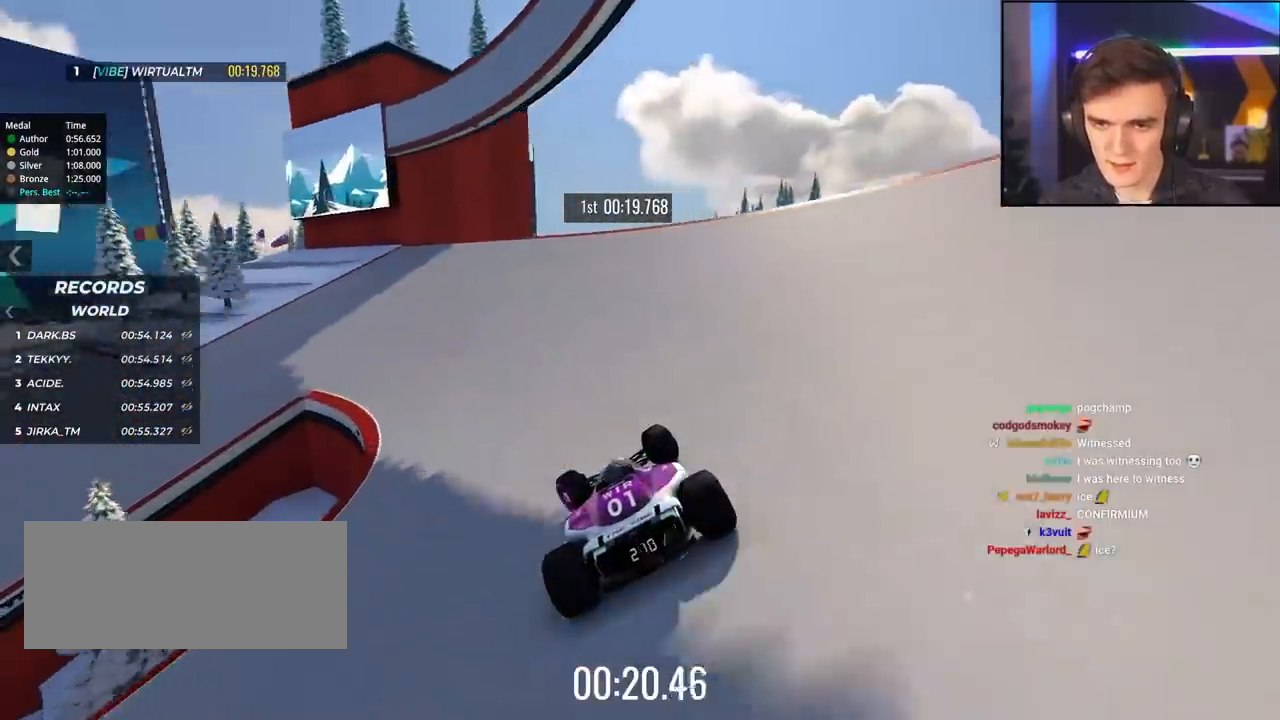
{"keys": ["left", "up"], "events": []}
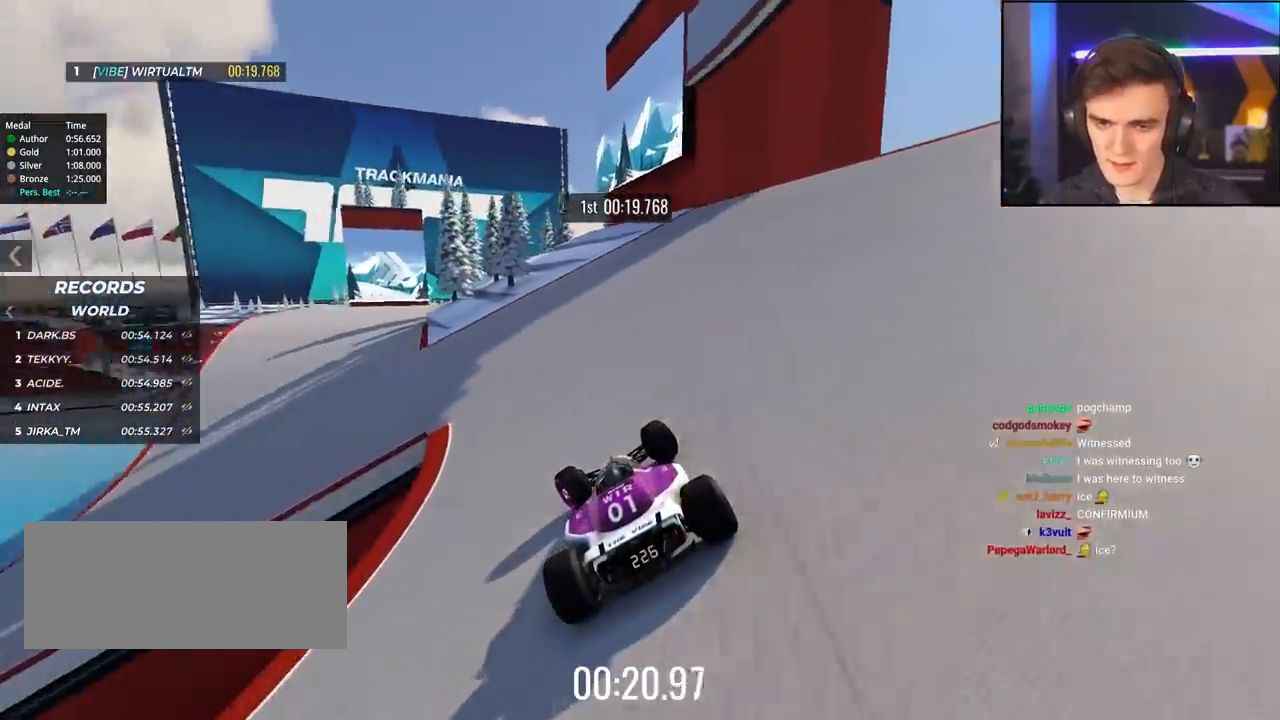
{"keys": ["right", "up"], "events": [[367, "left", "up"], [467, "right", "down"]]}
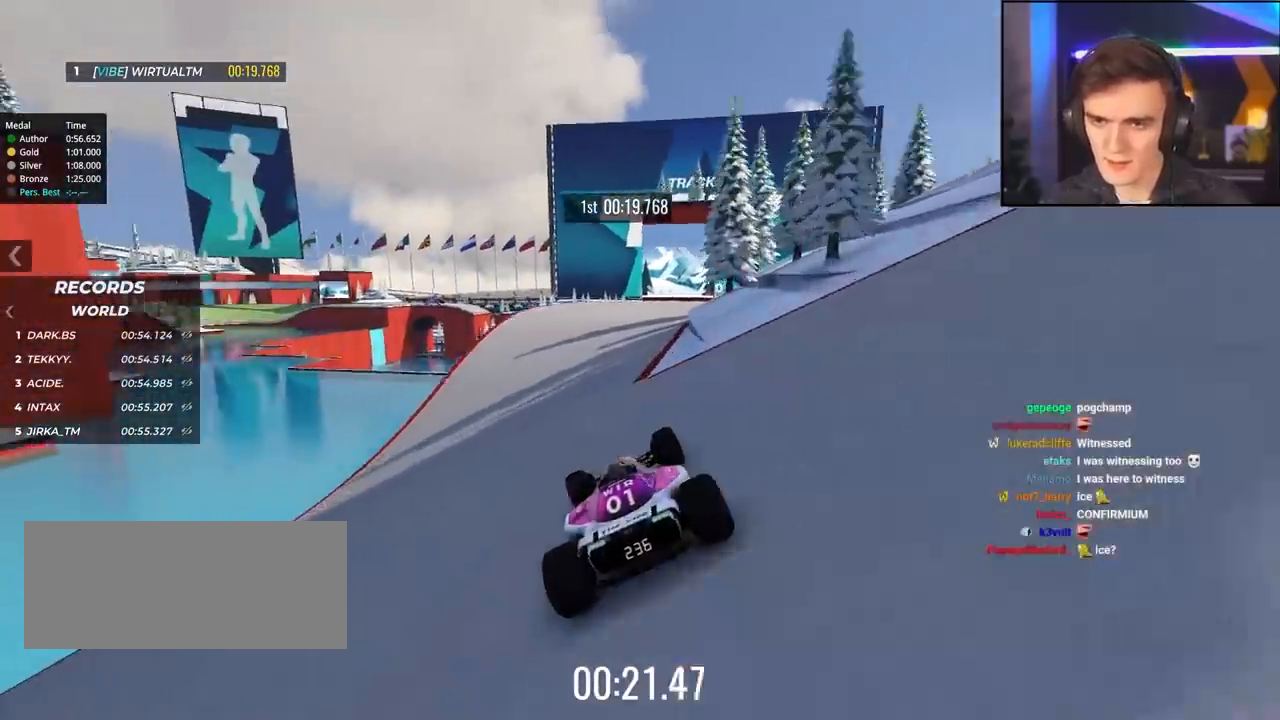
{"keys": ["left", "up"], "events": [[384, "right", "up"], [484, "left", "down"]]}
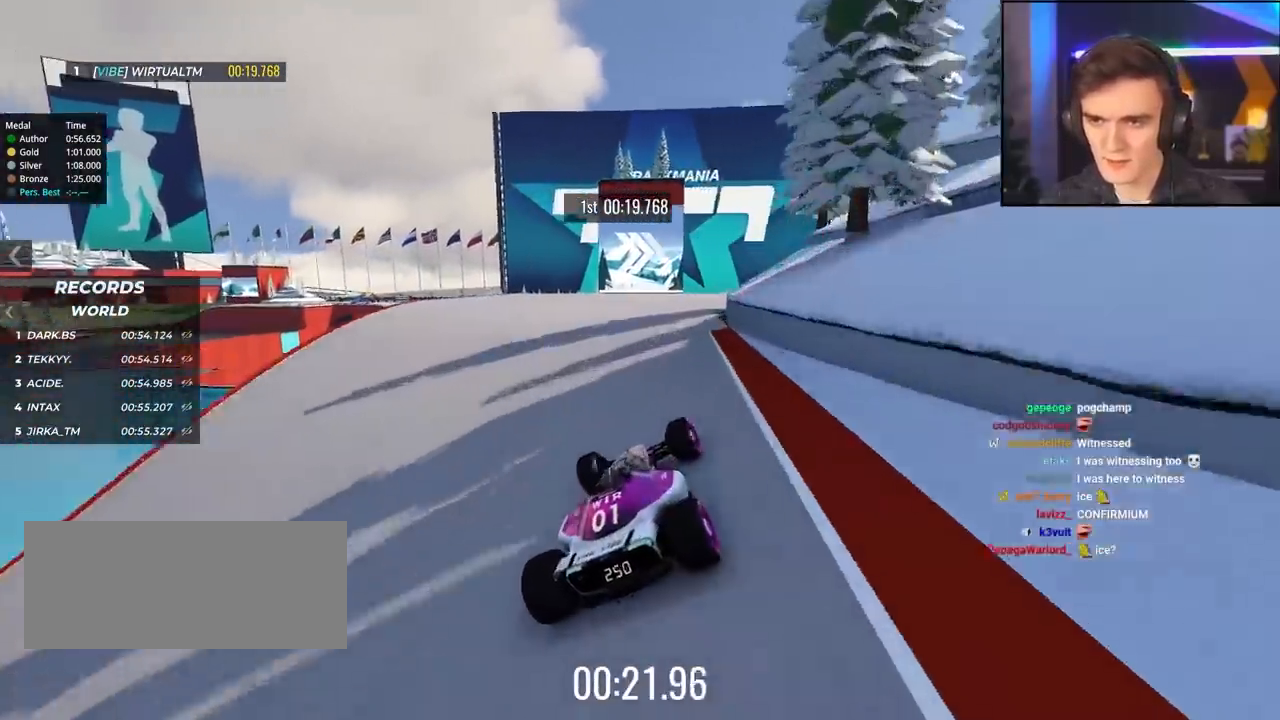
{"keys": ["right", "up"], "events": [[84, "left", "up"], [117, "right", "down"]]}
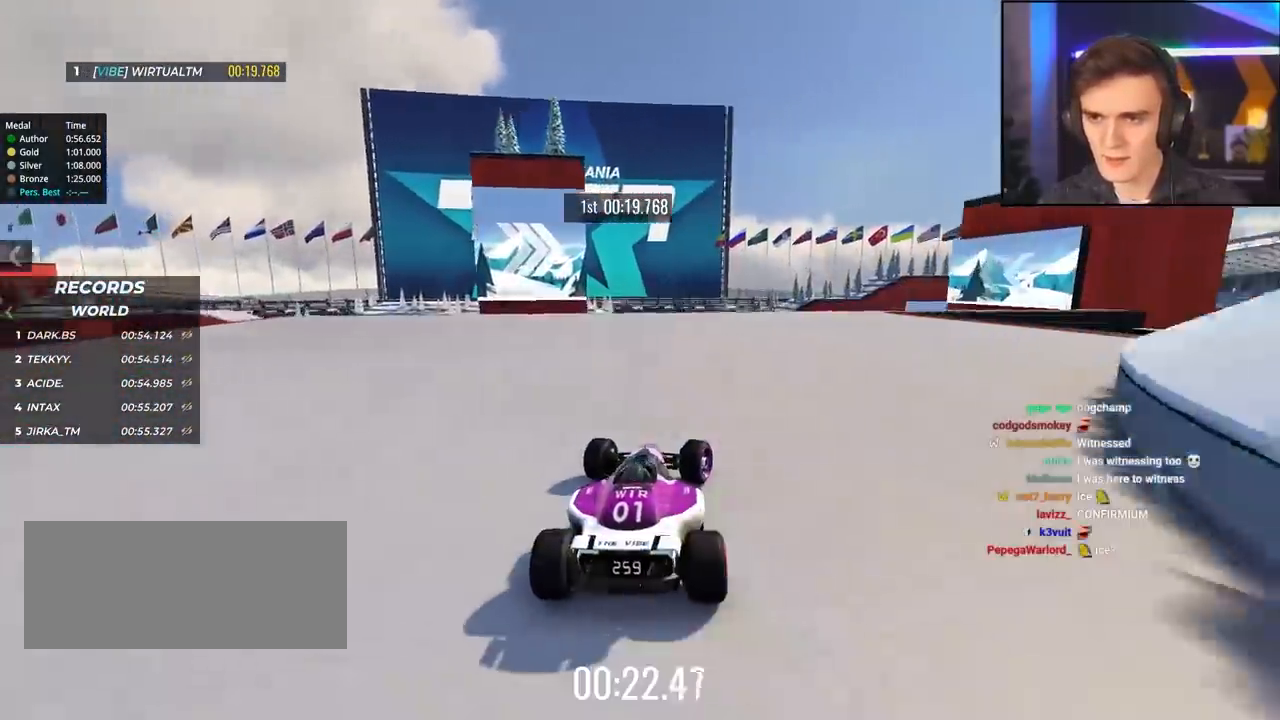
{"keys": ["left", "up"], "events": [[134, "right", "up"], [184, "left", "down"]]}
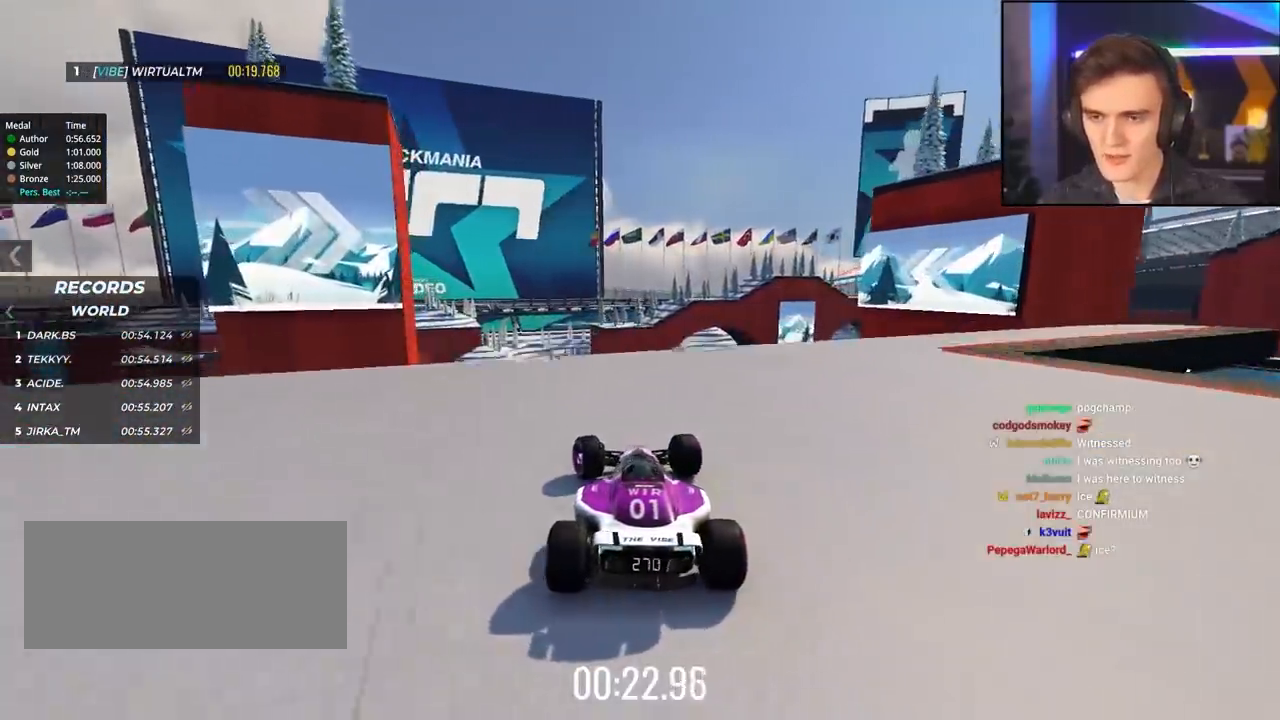
{"keys": [], "events": [[17, "left", "up"], [17, "right", "down"], [100, "right", "up"], [434, "up", "up"]]}
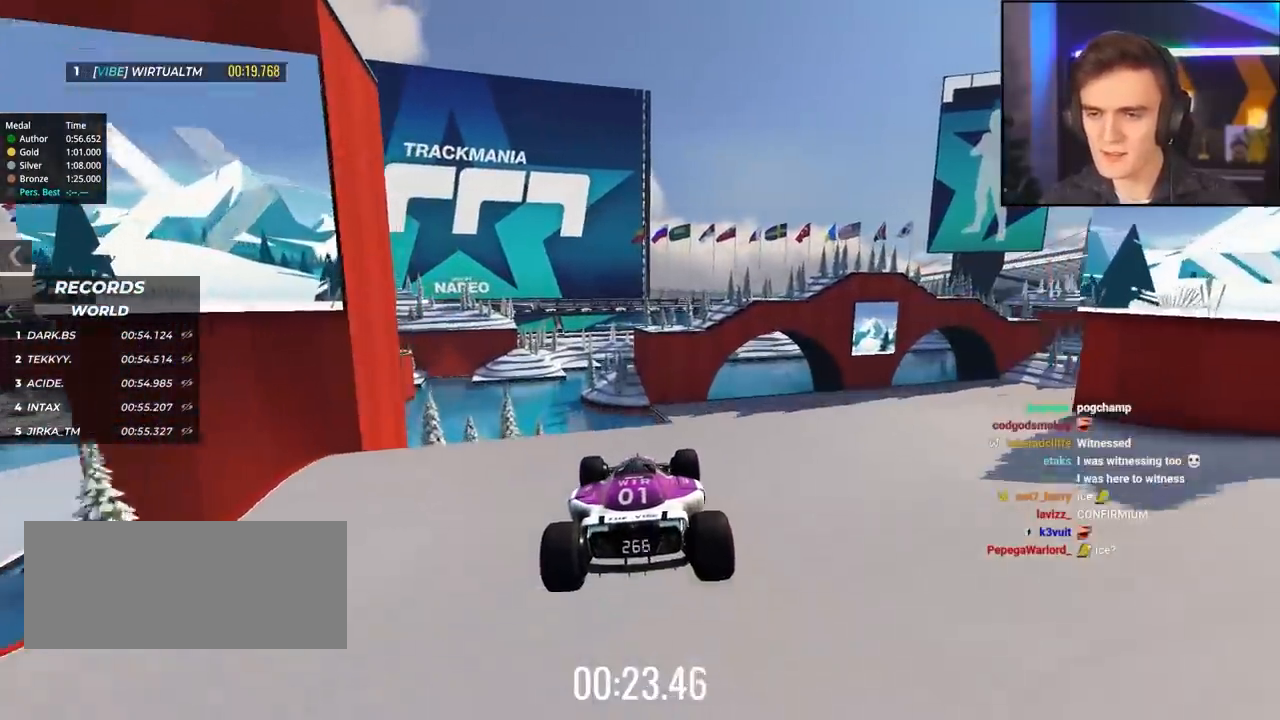
{"keys": ["brake", "right"], "events": [[34, "right", "down"], [350, "up", "down"], [500, "brake", "down"], [500, "up", "up"]]}
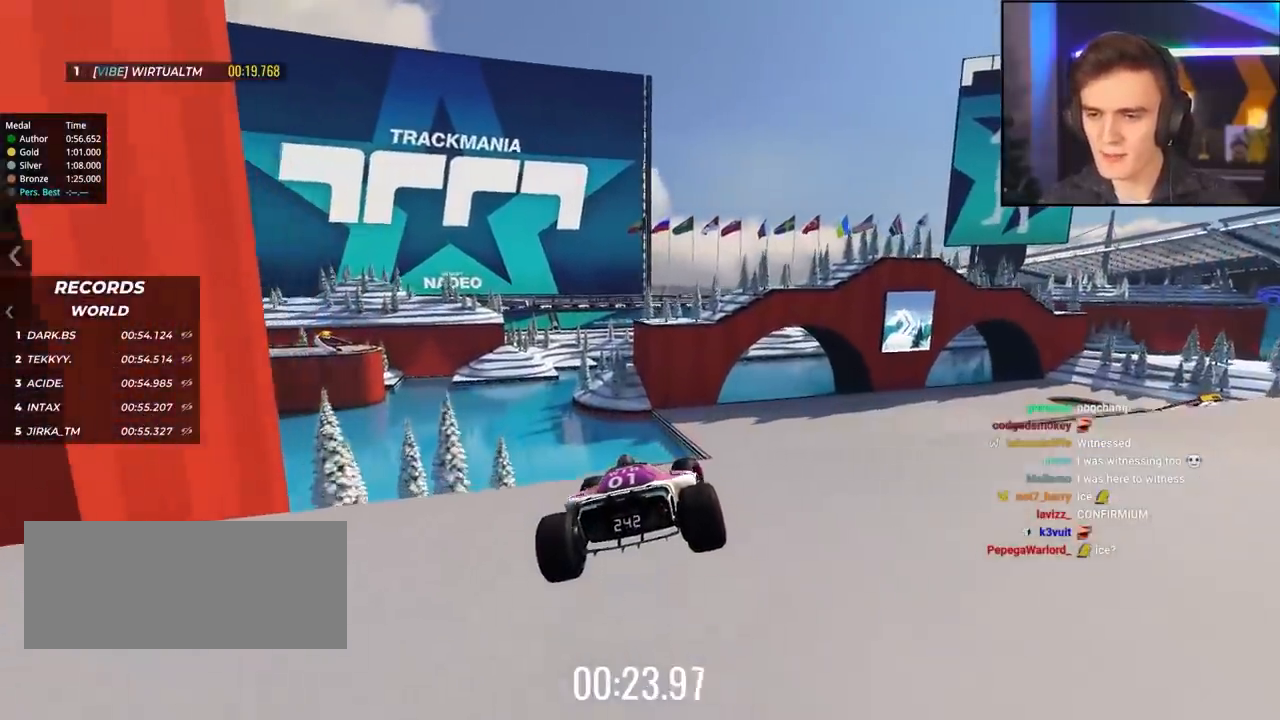
{"keys": ["right"], "events": [[134, "brake", "up"]]}
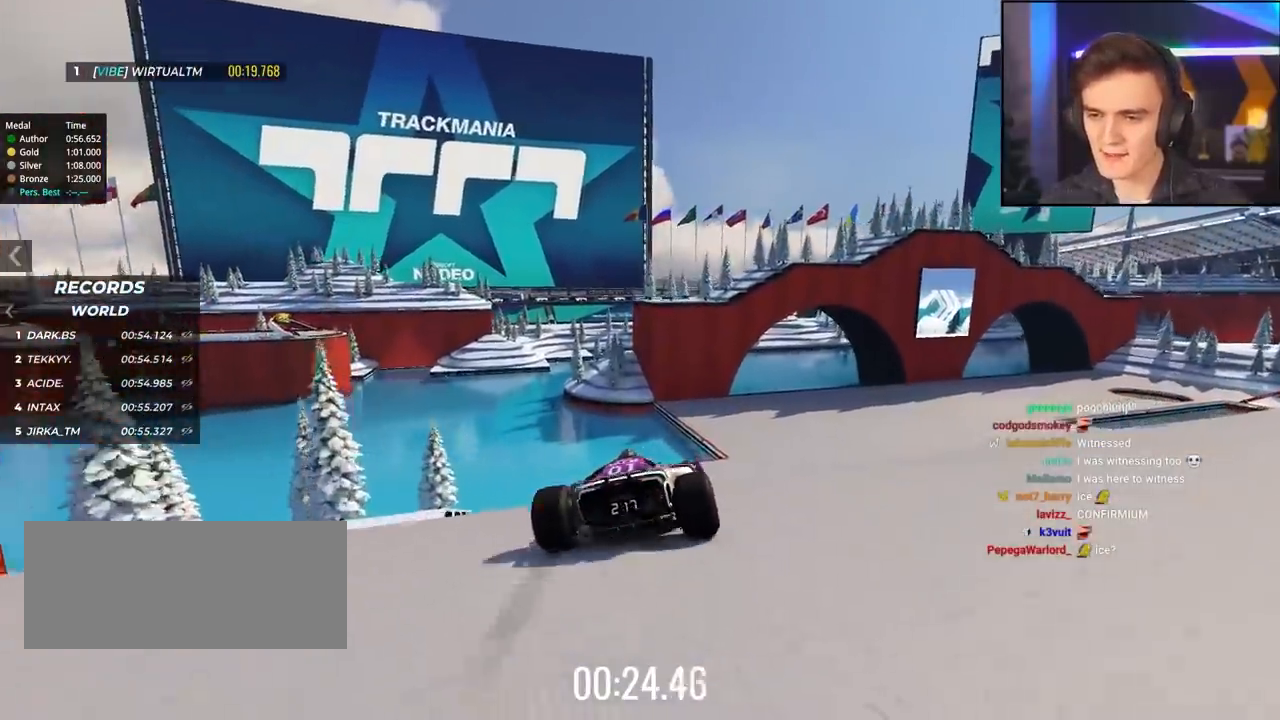
{"keys": ["up"], "events": [[150, "up", "down"], [200, "right", "up"]]}
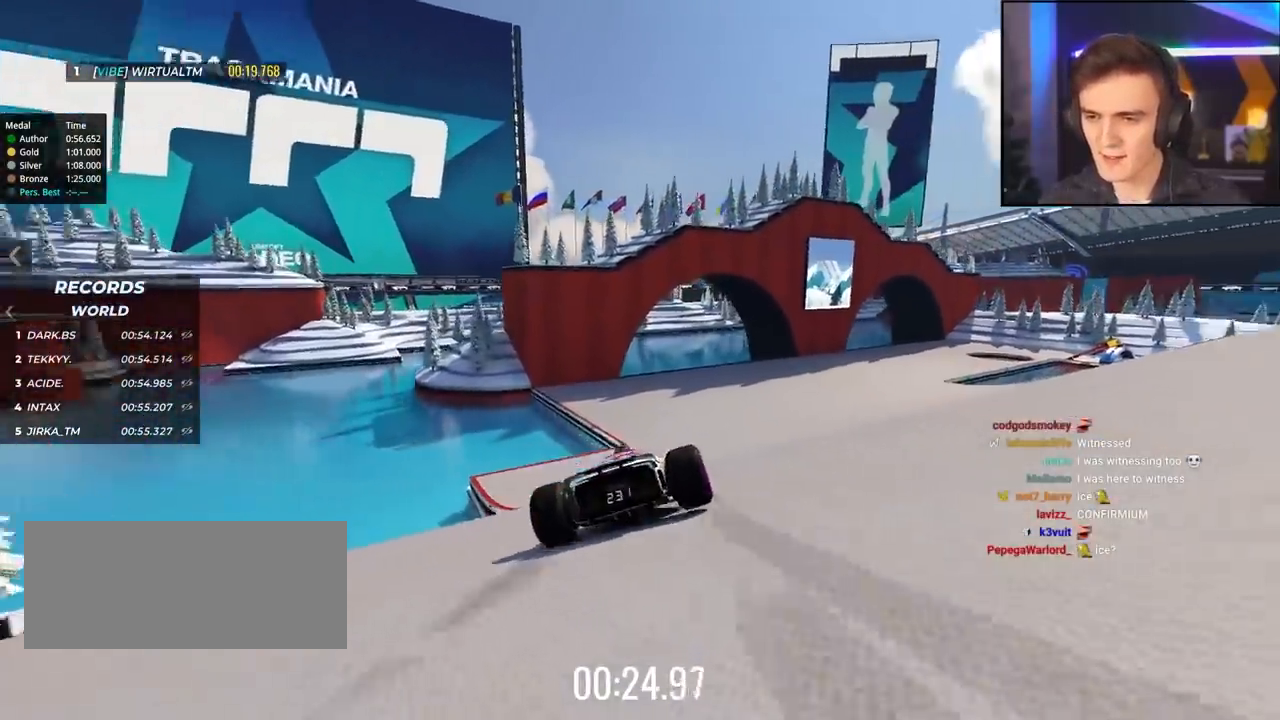
{"keys": ["up"], "events": [[117, "right", "down"], [267, "right", "up"]]}
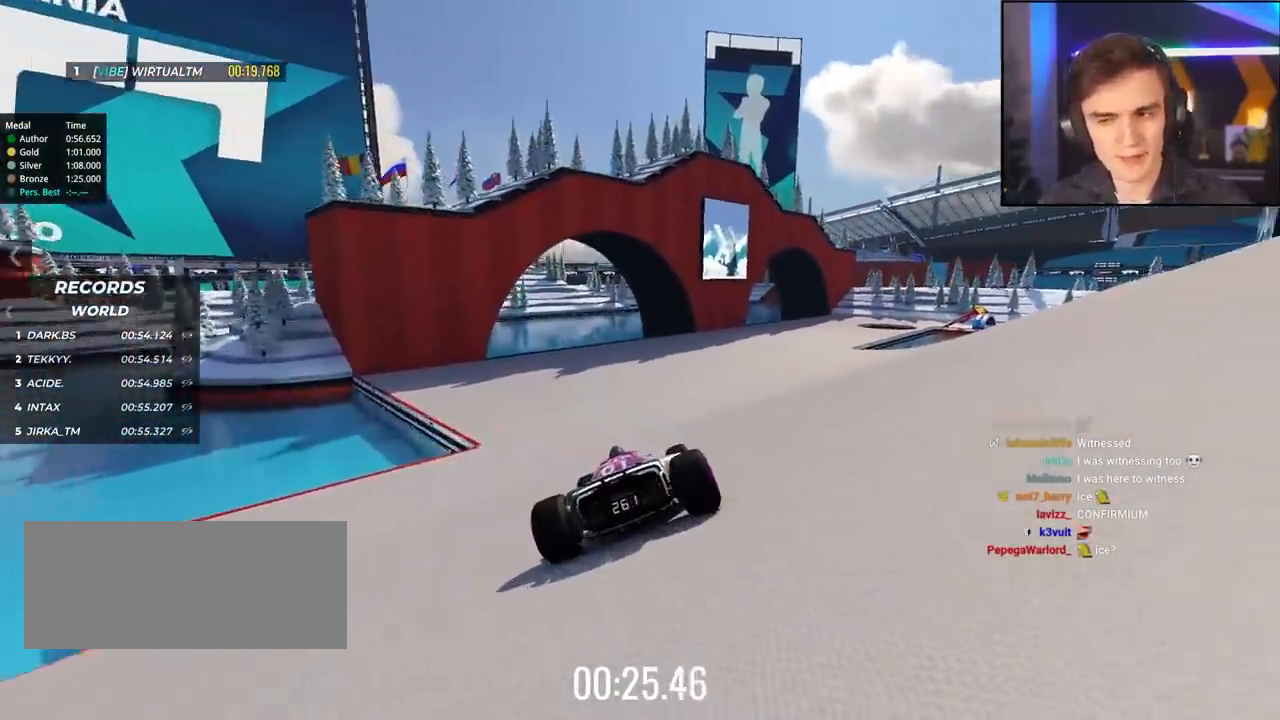
{"keys": ["up"], "events": [[50, "right", "down"], [184, "right", "up"]]}
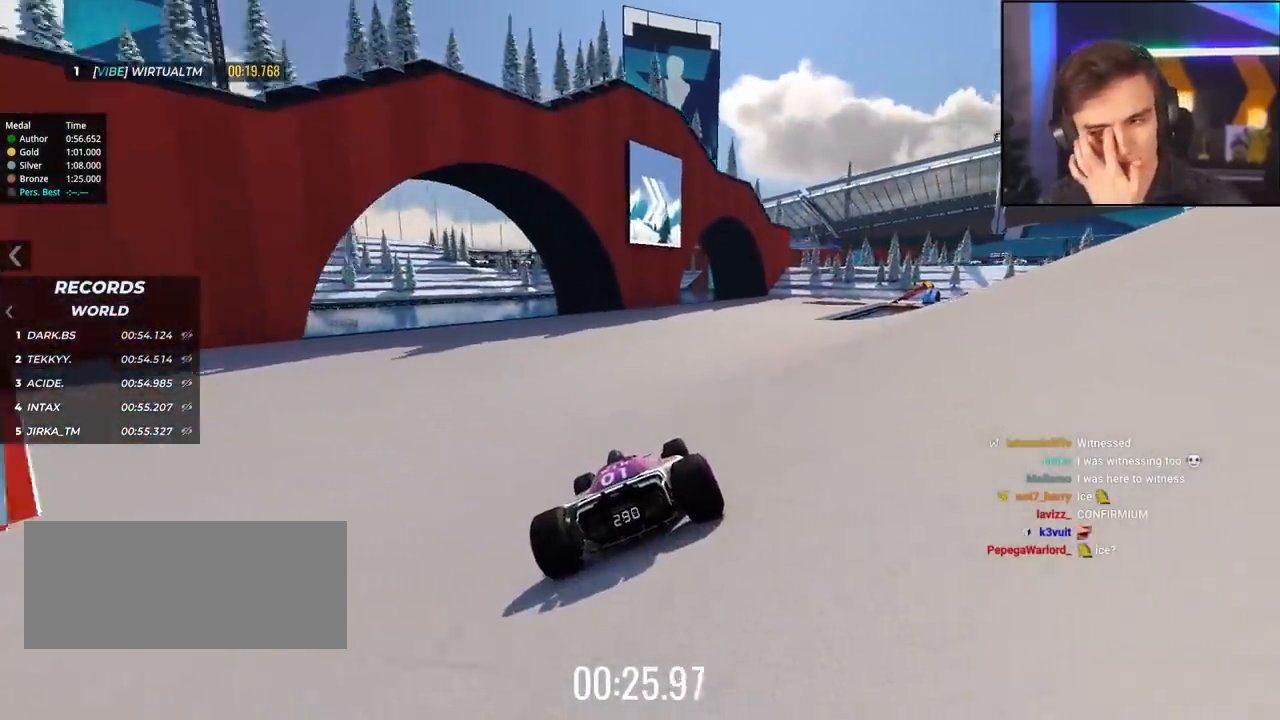
{"keys": ["up"], "events": [[17, "right", "down"], [150, "right", "up"]]}